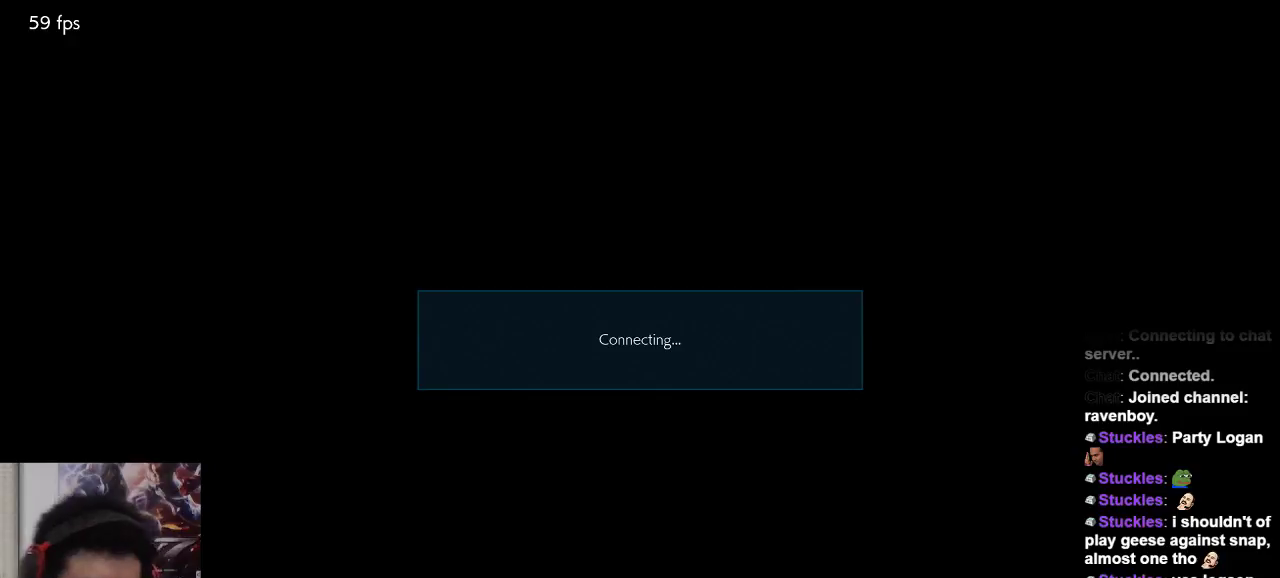
Gameplay with a controller (arcade stick); each line is a JSON object with the inputs held at the frame after it. "events" lists button and stick changes between this image and that frame as [ms after this image, input, new state], when the widget could be followed in between. Not read: L3 R3.
{"buttons": [], "left_stick": "center", "events": [[250, "SQUARE", "down"], [317, "TRIANGLE", "down"], [350, "SQUARE", "up"], [483, "TRIANGLE", "up"]]}
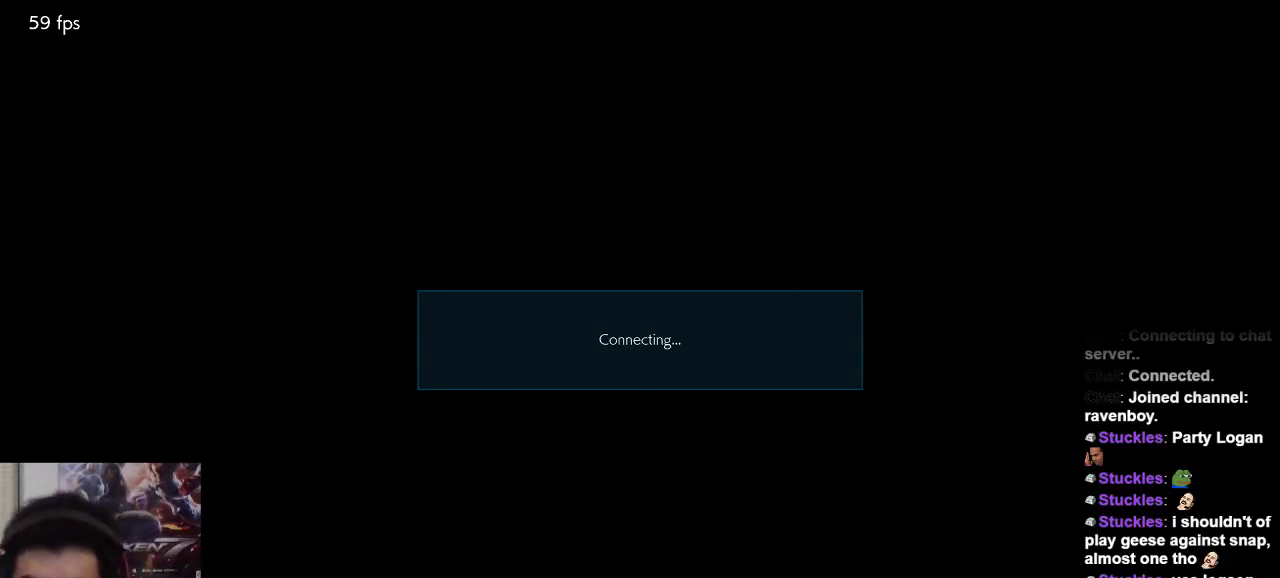
{"buttons": [], "left_stick": "center", "events": [[317, "SQUARE", "down"], [317, "TRIANGLE", "down"], [383, "SQUARE", "up"], [383, "TRIANGLE", "up"]]}
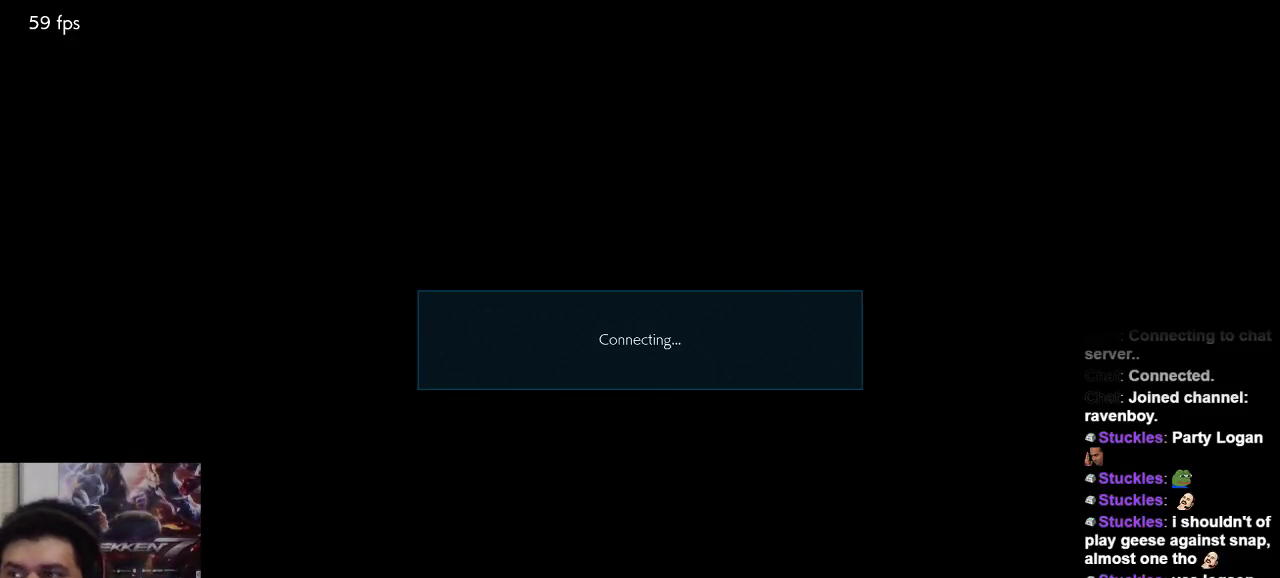
{"buttons": [], "left_stick": "center", "events": [[17, "SQUARE", "down"], [17, "TRIANGLE", "down"], [83, "SQUARE", "up"], [83, "TRIANGLE", "up"], [217, "SQUARE", "down"], [217, "TRIANGLE", "down"], [250, "SQUARE", "up"], [350, "TRIANGLE", "up"]]}
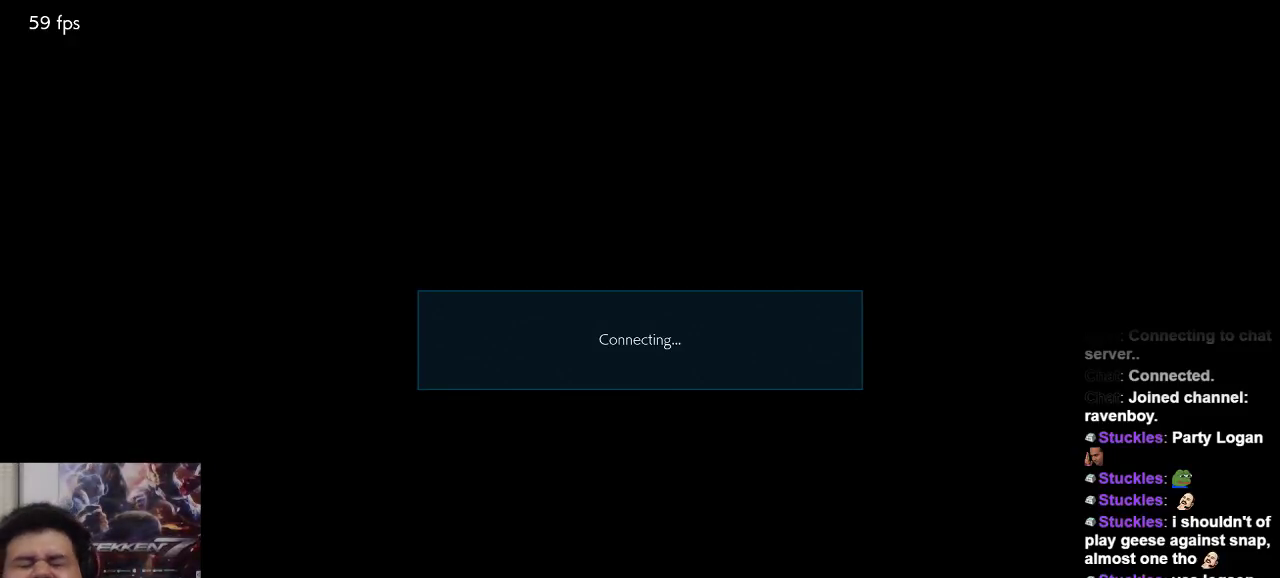
{"buttons": [], "left_stick": "center", "events": []}
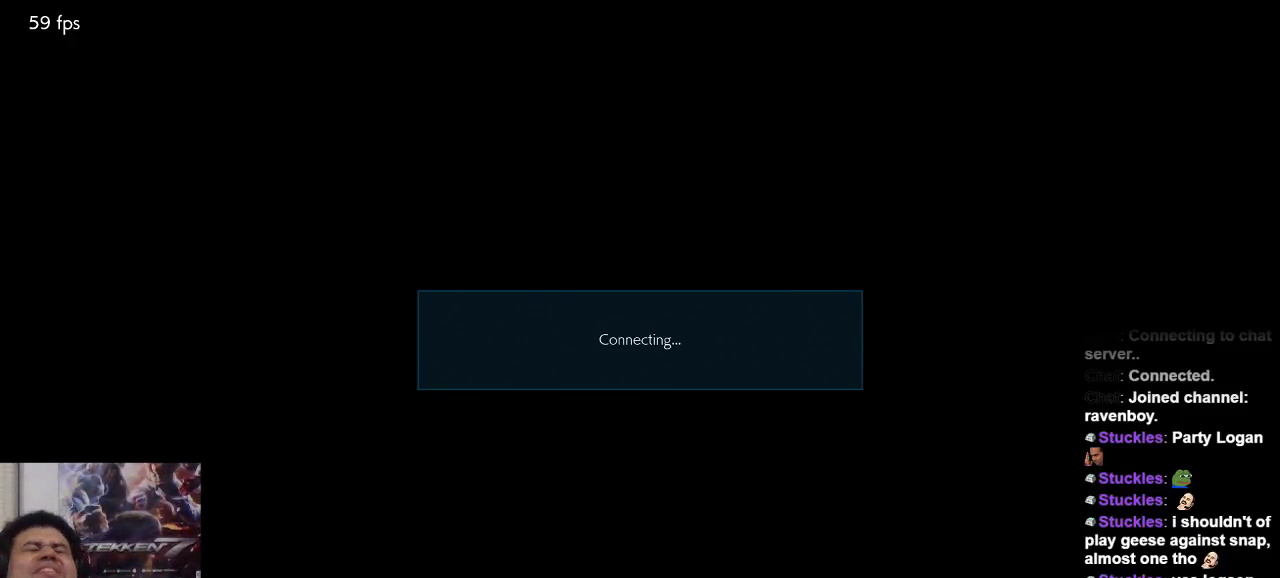
{"buttons": [], "left_stick": "center", "events": []}
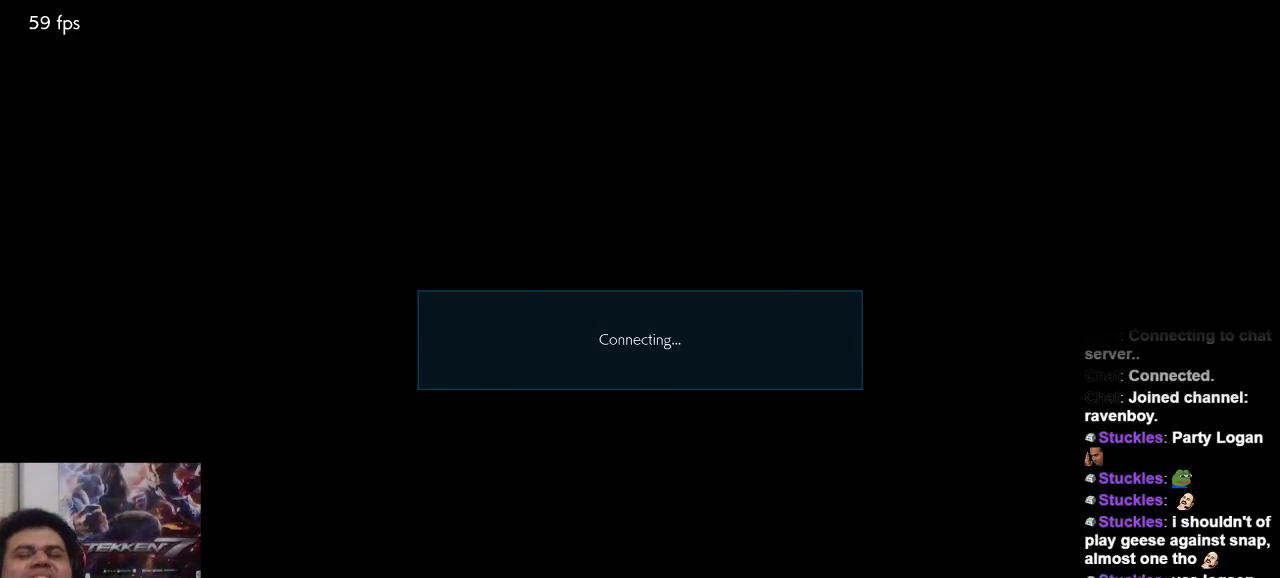
{"buttons": [], "left_stick": "center", "events": []}
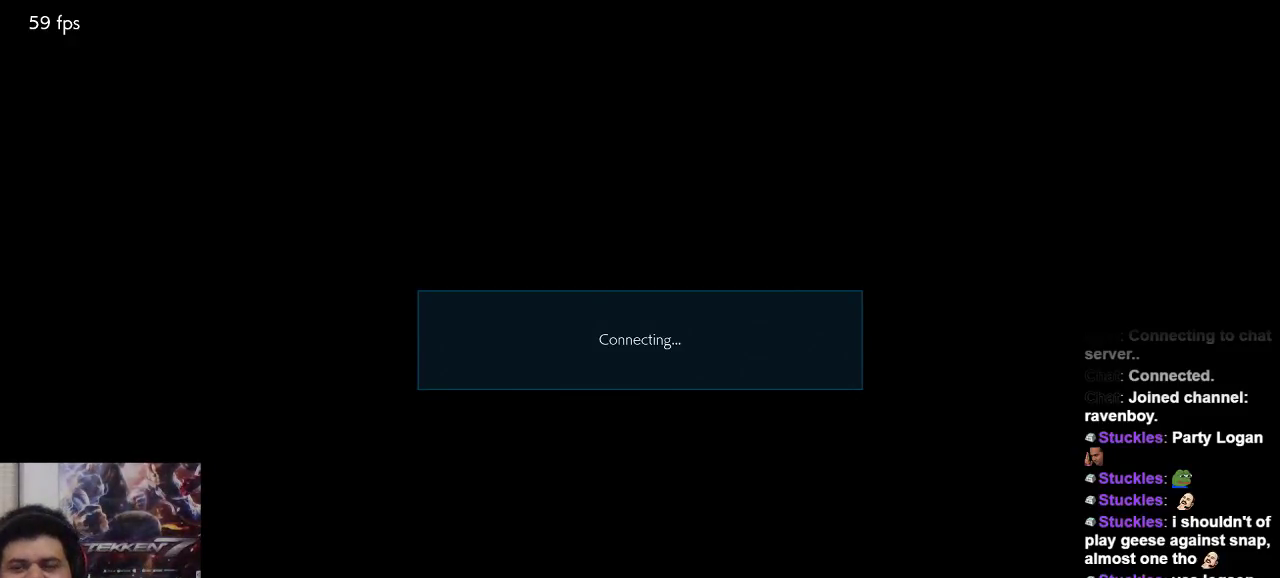
{"buttons": ["TRIANGLE"], "left_stick": "center", "events": [[383, "SQUARE", "down"], [483, "SQUARE", "up"], [483, "TRIANGLE", "down"]]}
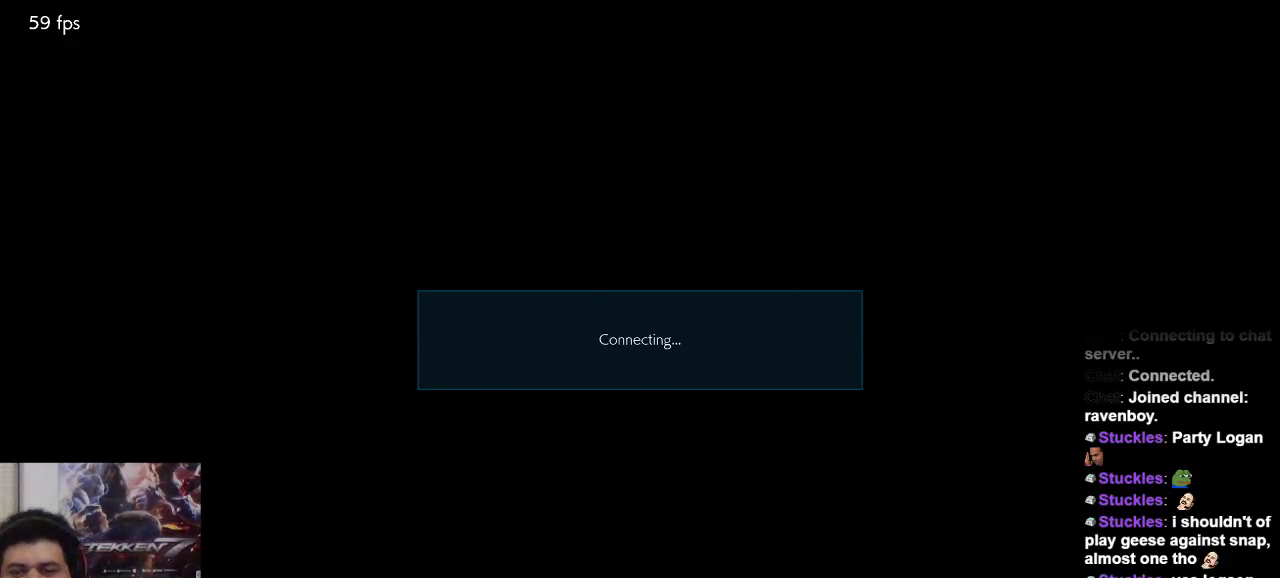
{"buttons": ["TRIANGLE"], "left_stick": "center", "events": [[83, "CROSS", "down"], [83, "TRIANGLE", "up"], [217, "TRIANGLE", "down"], [250, "CROSS", "up"], [250, "SQUARE", "down"], [283, "SQUARE", "up"], [317, "SQUARE", "down"], [317, "TRIANGLE", "up"], [350, "SQUARE", "up"], [383, "SQUARE", "down"], [417, "SQUARE", "up"], [450, "TRIANGLE", "down"]]}
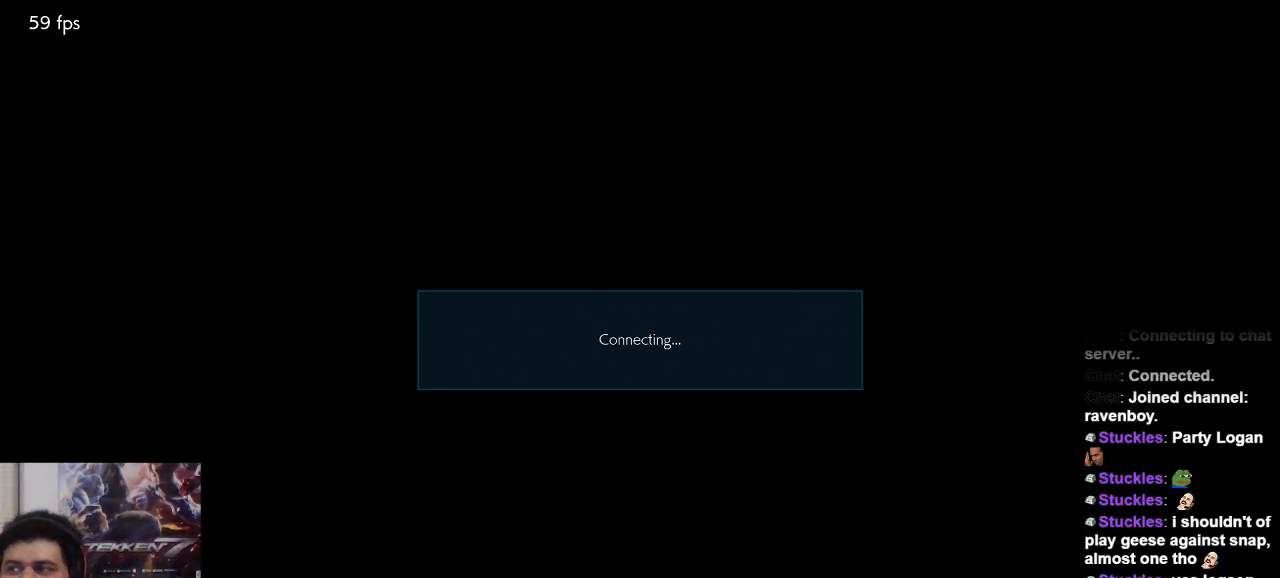
{"buttons": [], "left_stick": "center", "events": [[17, "TRIANGLE", "up"]]}
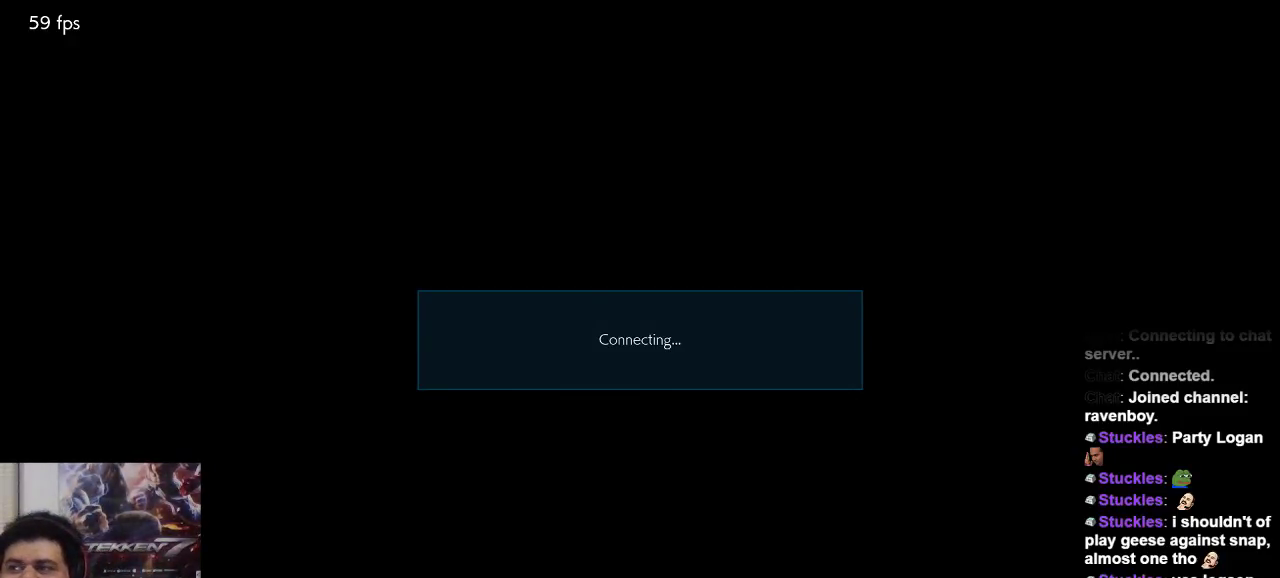
{"buttons": [], "left_stick": "center", "events": []}
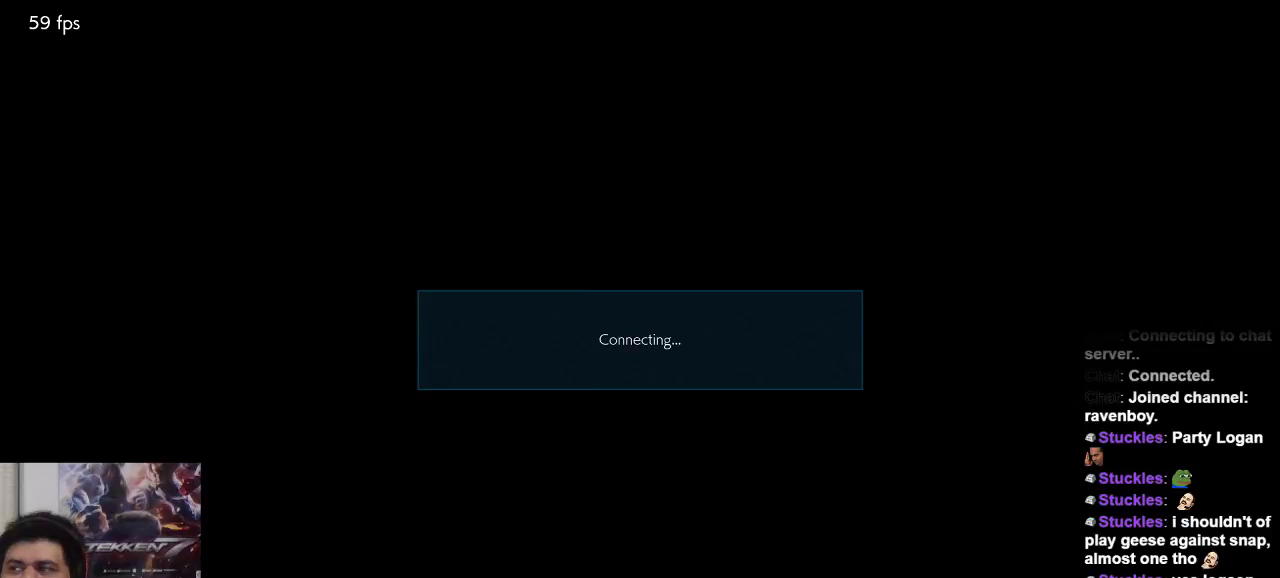
{"buttons": [], "left_stick": "center", "events": []}
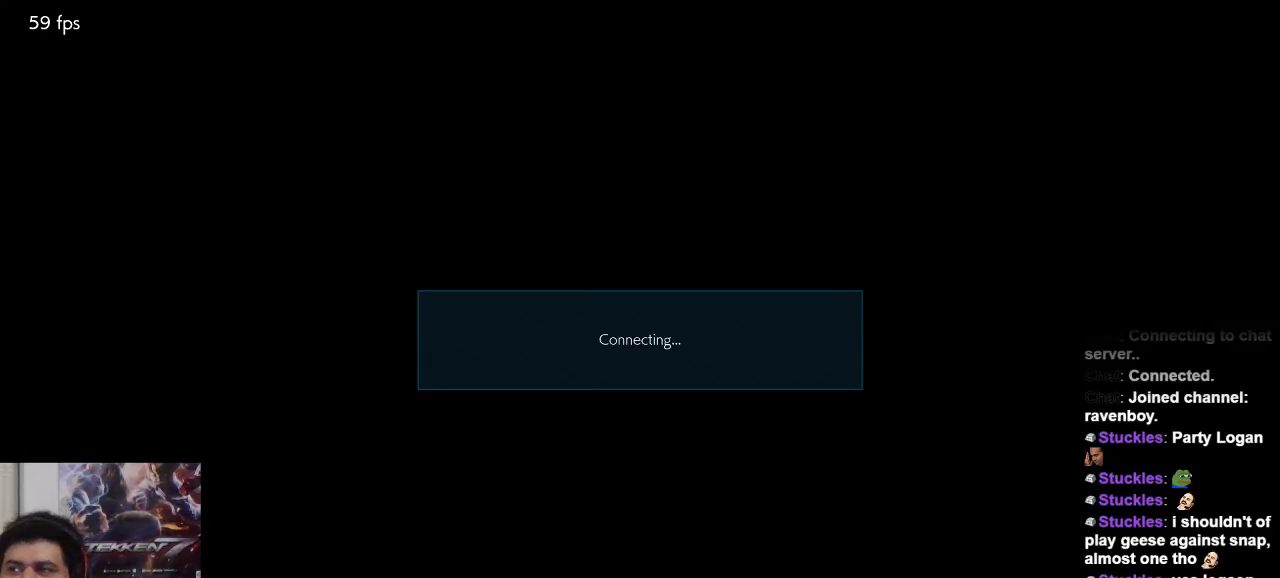
{"buttons": [], "left_stick": "center", "events": []}
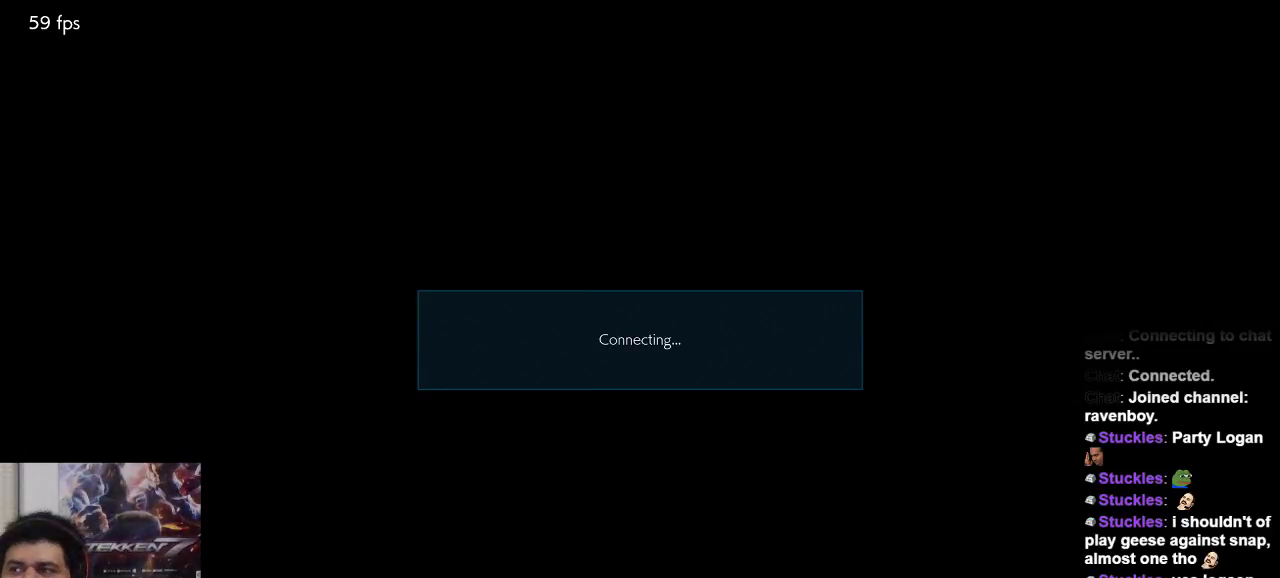
{"buttons": [], "left_stick": "center", "events": []}
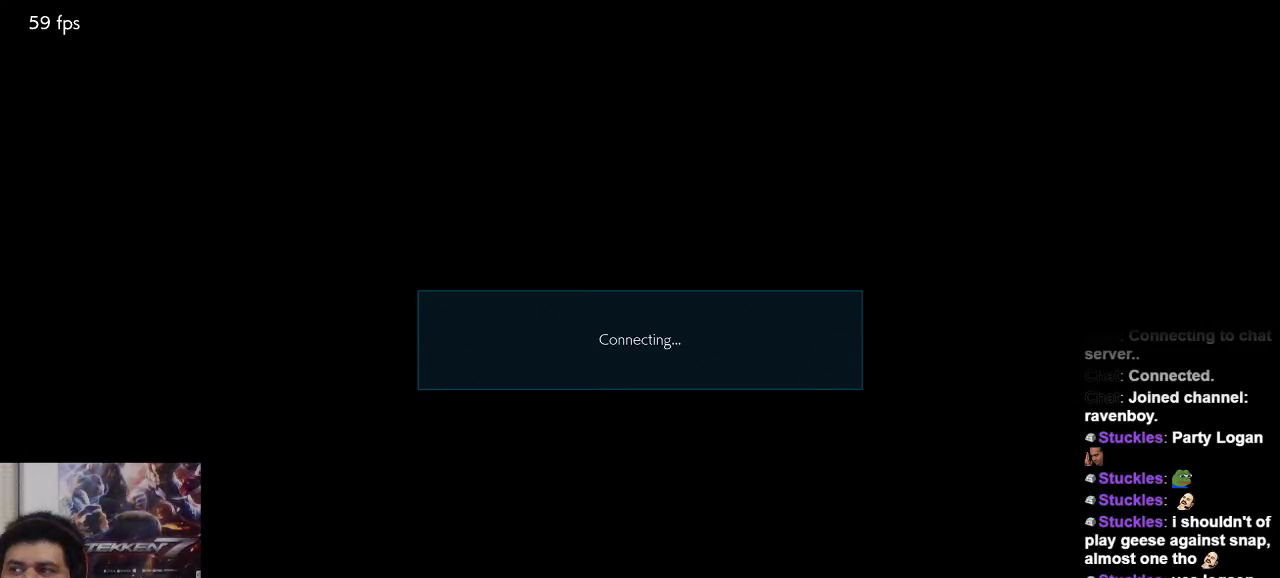
{"buttons": [], "left_stick": "center", "events": []}
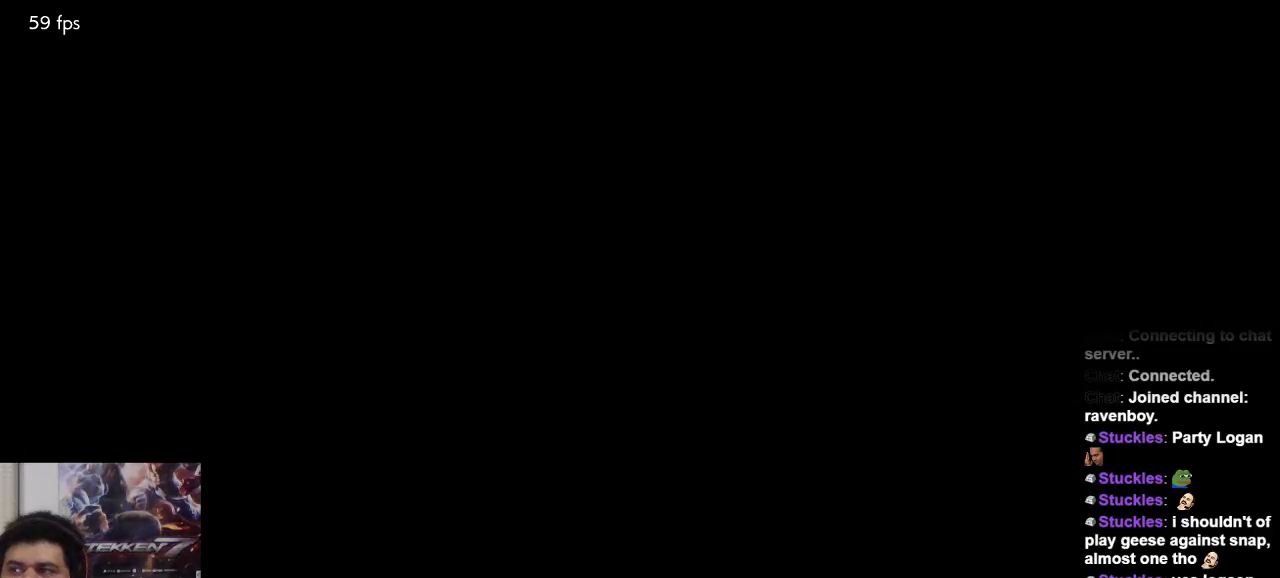
{"buttons": [], "left_stick": "center", "events": []}
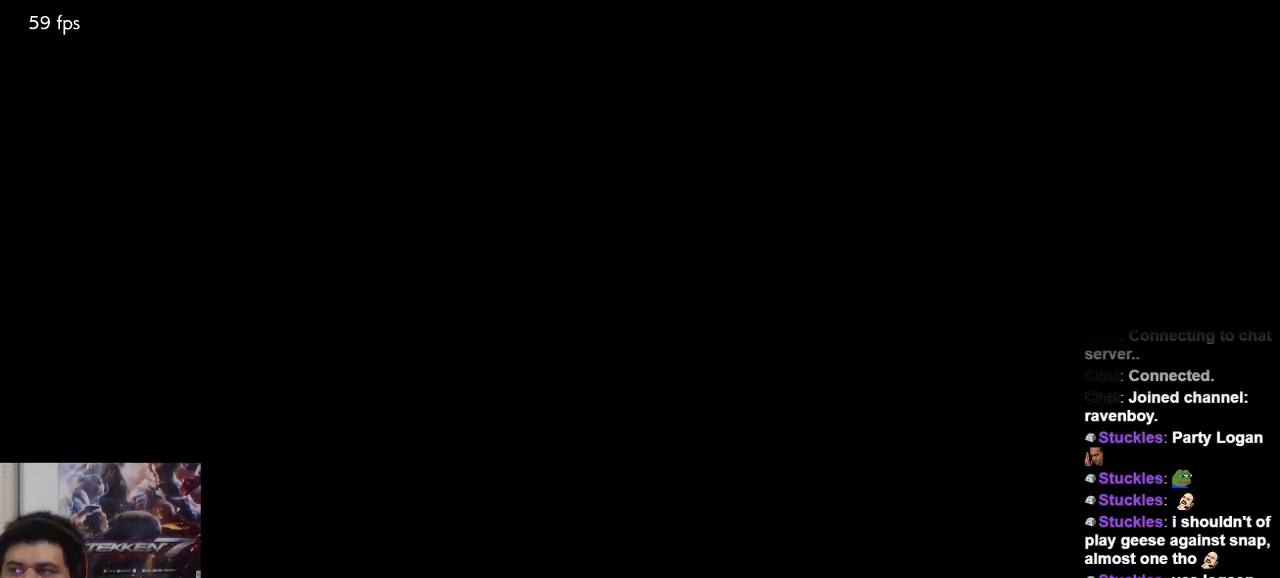
{"buttons": [], "left_stick": "center", "events": []}
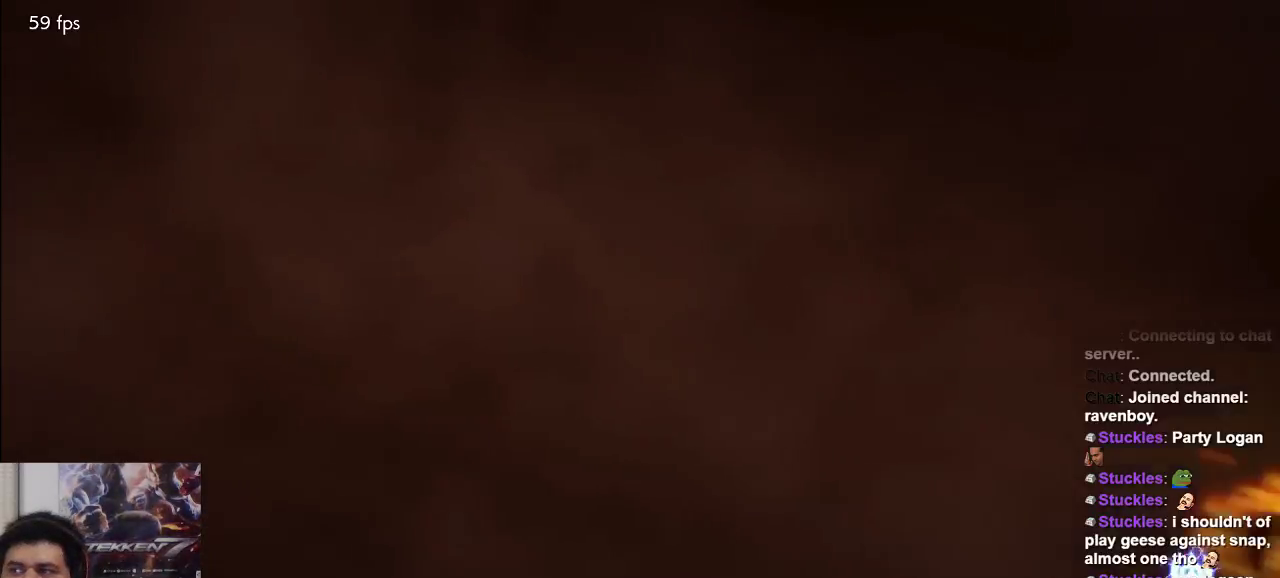
{"buttons": ["TRIANGLE"], "left_stick": "center", "events": [[350, "SQUARE", "down"], [433, "SQUARE", "up"], [433, "TRIANGLE", "down"]]}
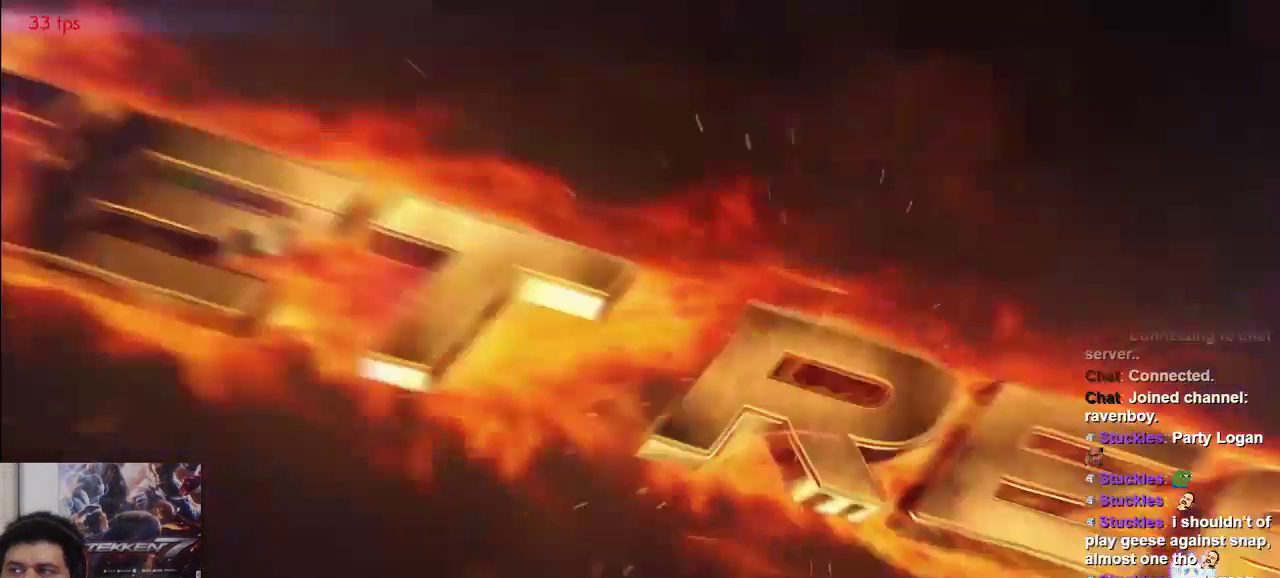
{"buttons": ["TRIANGLE"], "left_stick": "center", "events": [[50, "SQUARE", "down"], [50, "TRIANGLE", "up"], [133, "TRIANGLE", "down"], [167, "SQUARE", "up"], [200, "TRIANGLE", "up"], [233, "SQUARE", "down"], [300, "TRIANGLE", "down"], [333, "TRIANGLE", "up"], [367, "SQUARE", "up"], [433, "SQUARE", "down"], [467, "TRIANGLE", "down"], [500, "SQUARE", "up"]]}
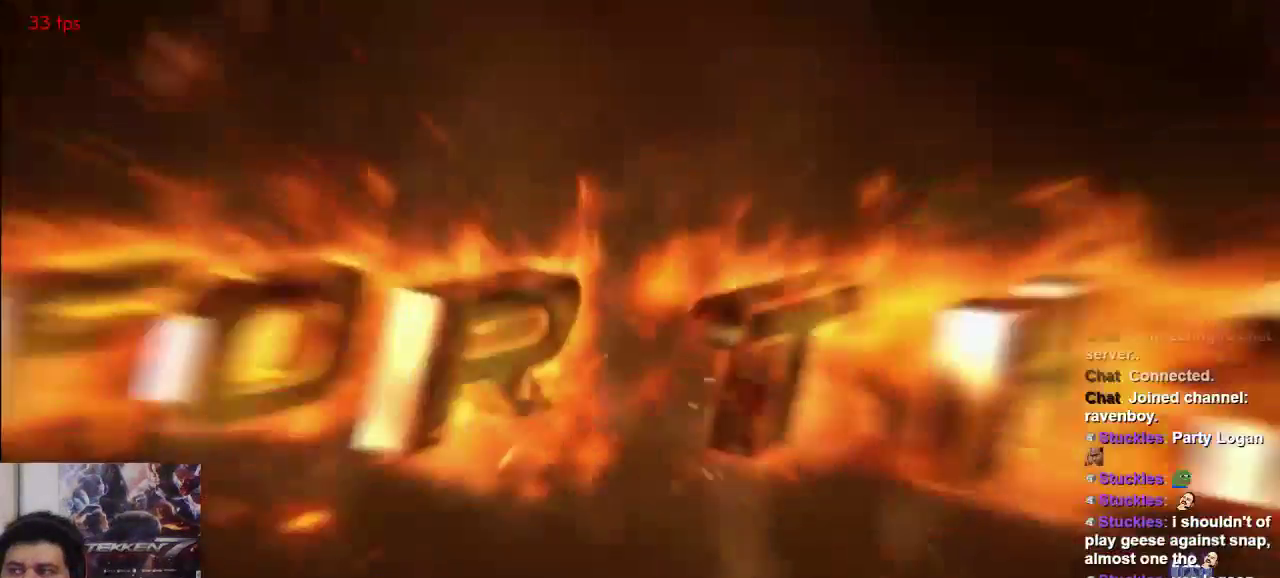
{"buttons": [], "left_stick": "center", "events": [[67, "TRIANGLE", "up"], [100, "SQUARE", "down"], [167, "TRIANGLE", "down"], [200, "SQUARE", "up"], [267, "TRIANGLE", "up"], [300, "SQUARE", "down"], [400, "TRIANGLE", "down"], [433, "SQUARE", "up"], [467, "TRIANGLE", "up"]]}
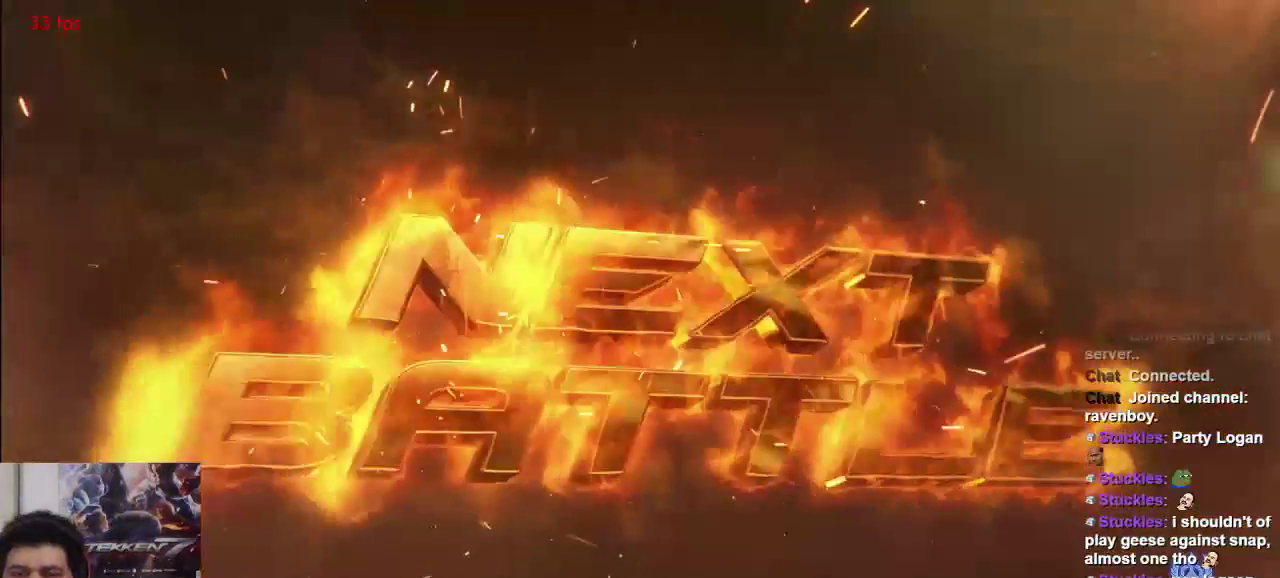
{"buttons": ["SQUARE"], "left_stick": "center", "events": [[33, "SQUARE", "down"], [83, "TRIANGLE", "down"], [133, "SQUARE", "up"], [200, "TRIANGLE", "up"], [217, "SQUARE", "down"], [283, "TRIANGLE", "down"], [317, "SQUARE", "up"], [400, "TRIANGLE", "up"], [433, "SQUARE", "down"]]}
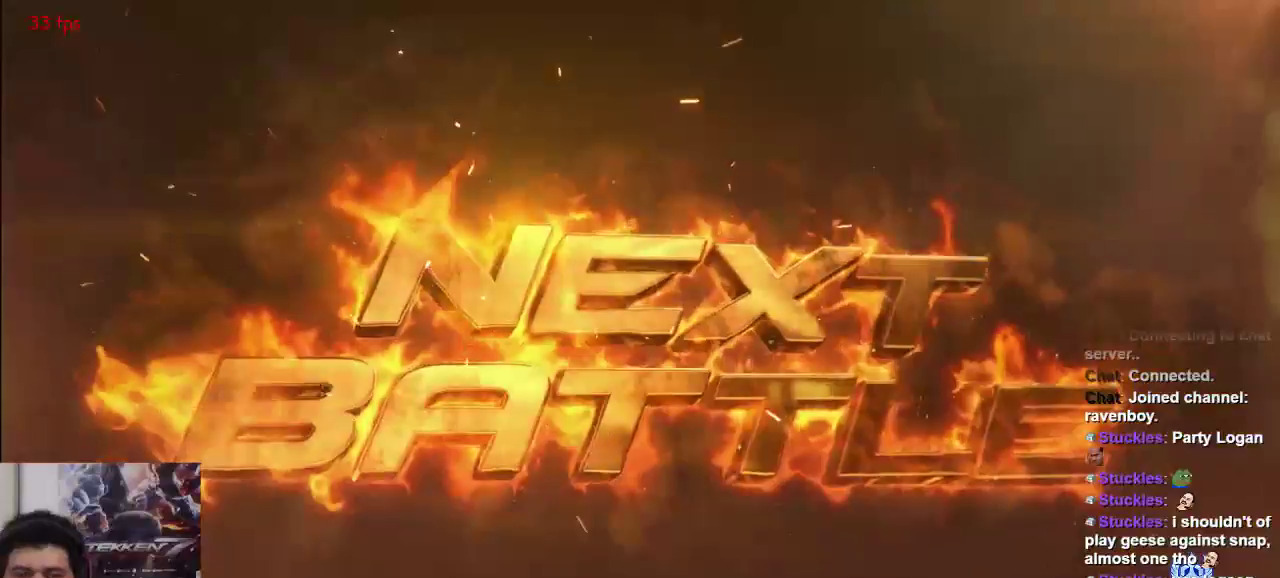
{"buttons": ["SQUARE"], "left_stick": "center"}
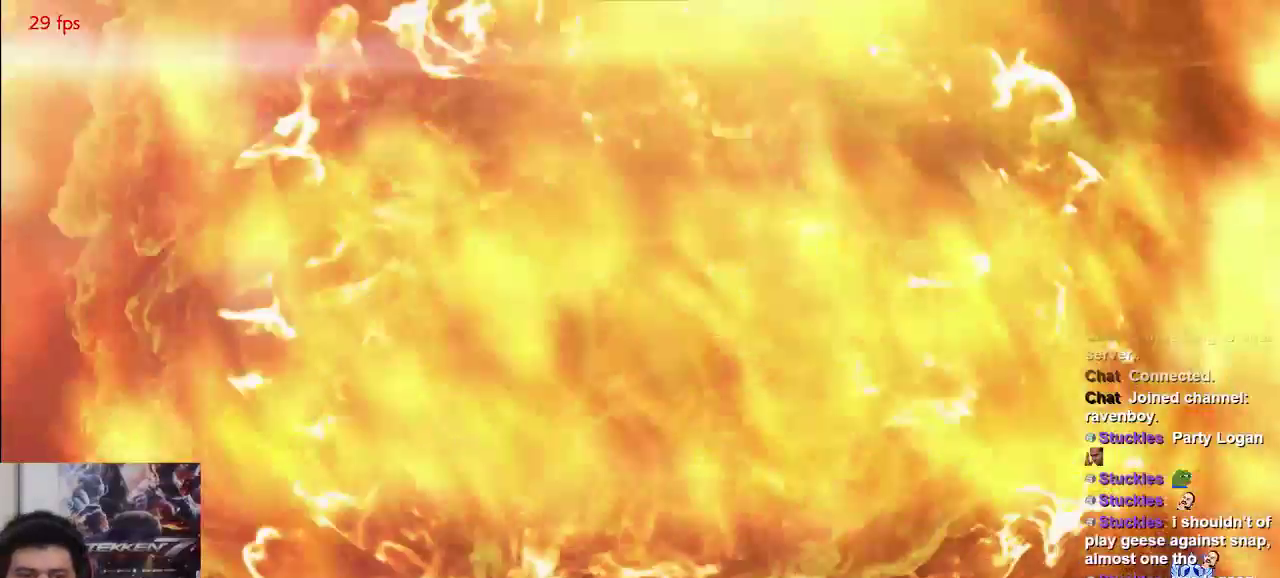
{"buttons": ["SQUARE"], "left_stick": "center", "events": [[50, "TRIANGLE", "down"], [83, "SQUARE", "up"], [150, "TRIANGLE", "up"], [217, "SQUARE", "down"], [283, "TRIANGLE", "down"], [317, "SQUARE", "up"], [350, "TRIANGLE", "up"], [450, "SQUARE", "down"]]}
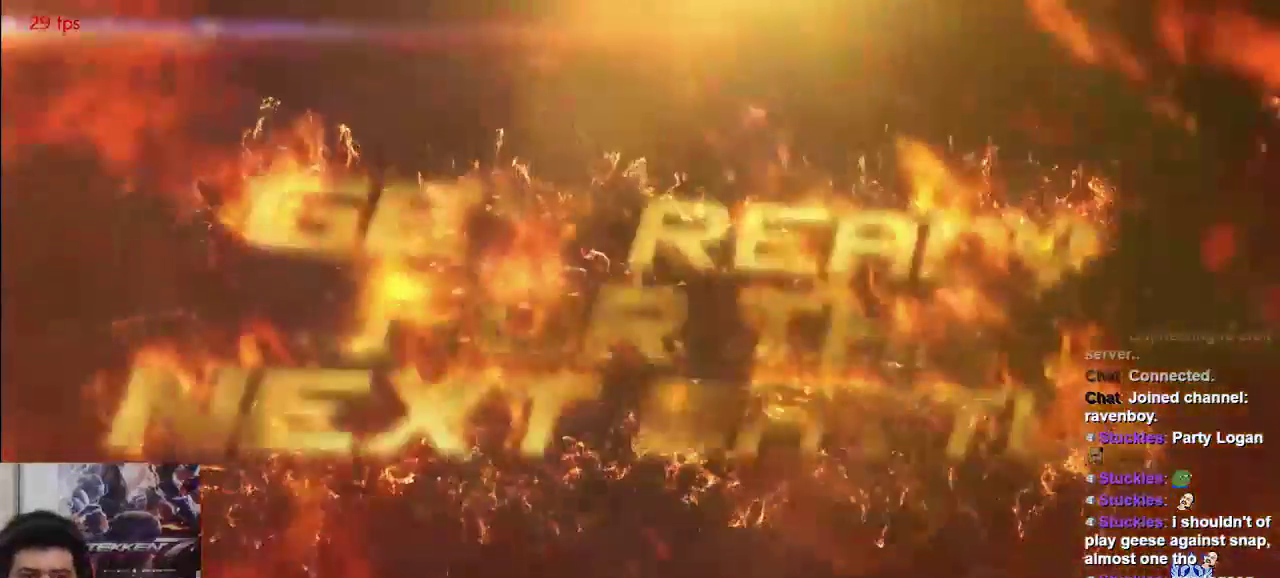
{"buttons": ["TRIANGLE"], "left_stick": "center", "events": [[17, "TRIANGLE", "down"], [50, "SQUARE", "up"], [83, "TRIANGLE", "up"], [183, "SQUARE", "down"], [183, "TRIANGLE", "down"], [217, "SQUARE", "up"], [317, "TRIANGLE", "up"], [433, "TRIANGLE", "down"]]}